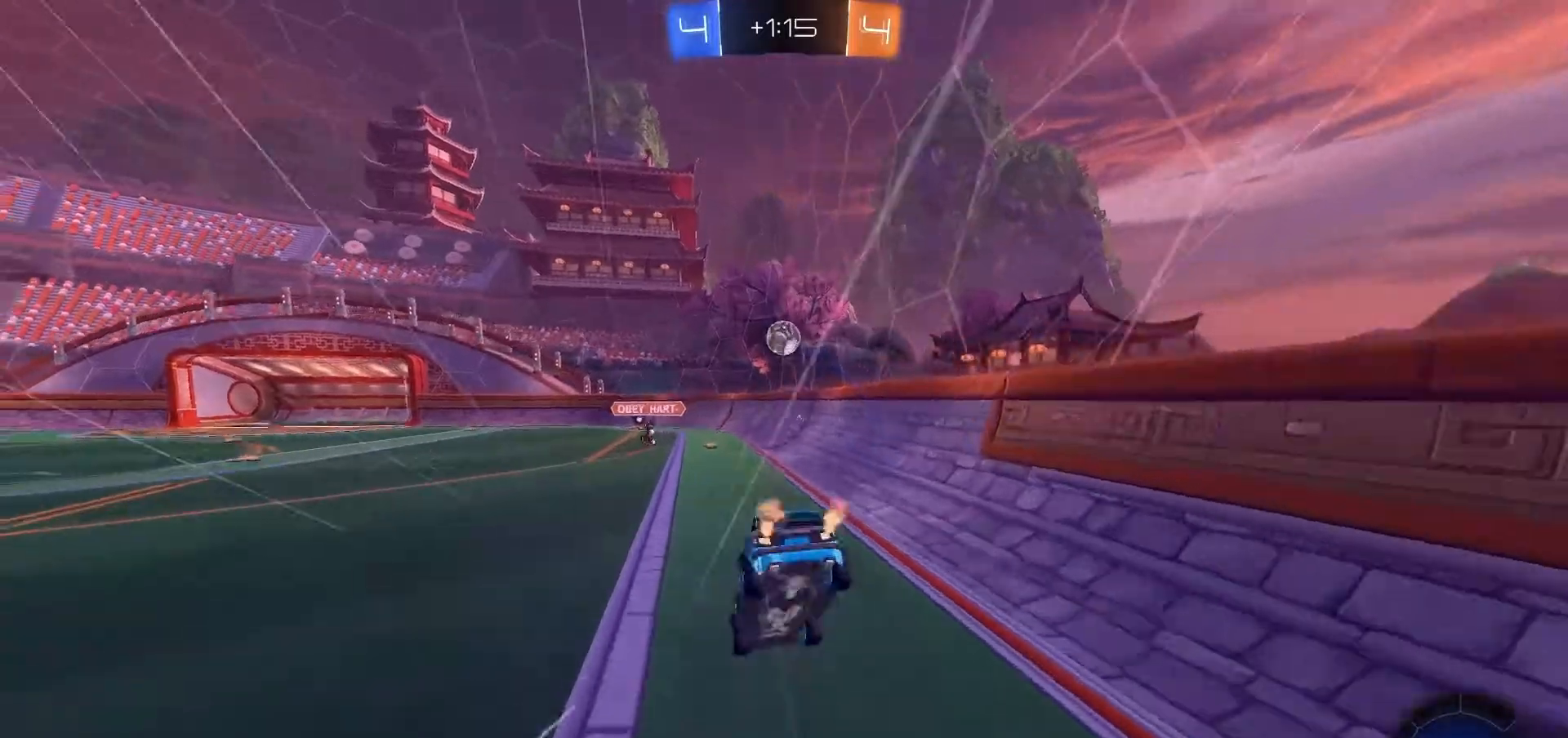
Gameplay with a controller (Xbox layout); each line is a JSON object with the inputs held at the frame after it. "events" lists button and stick changes between this image and that frame as [ms after this image, input, new state], when the widget could be followed in between. Not read: A L3 R3 X.
{"buttons": ["R2"], "left_stick": "center", "right_stick": "center", "events": [[100, "left_stick", "center"]]}
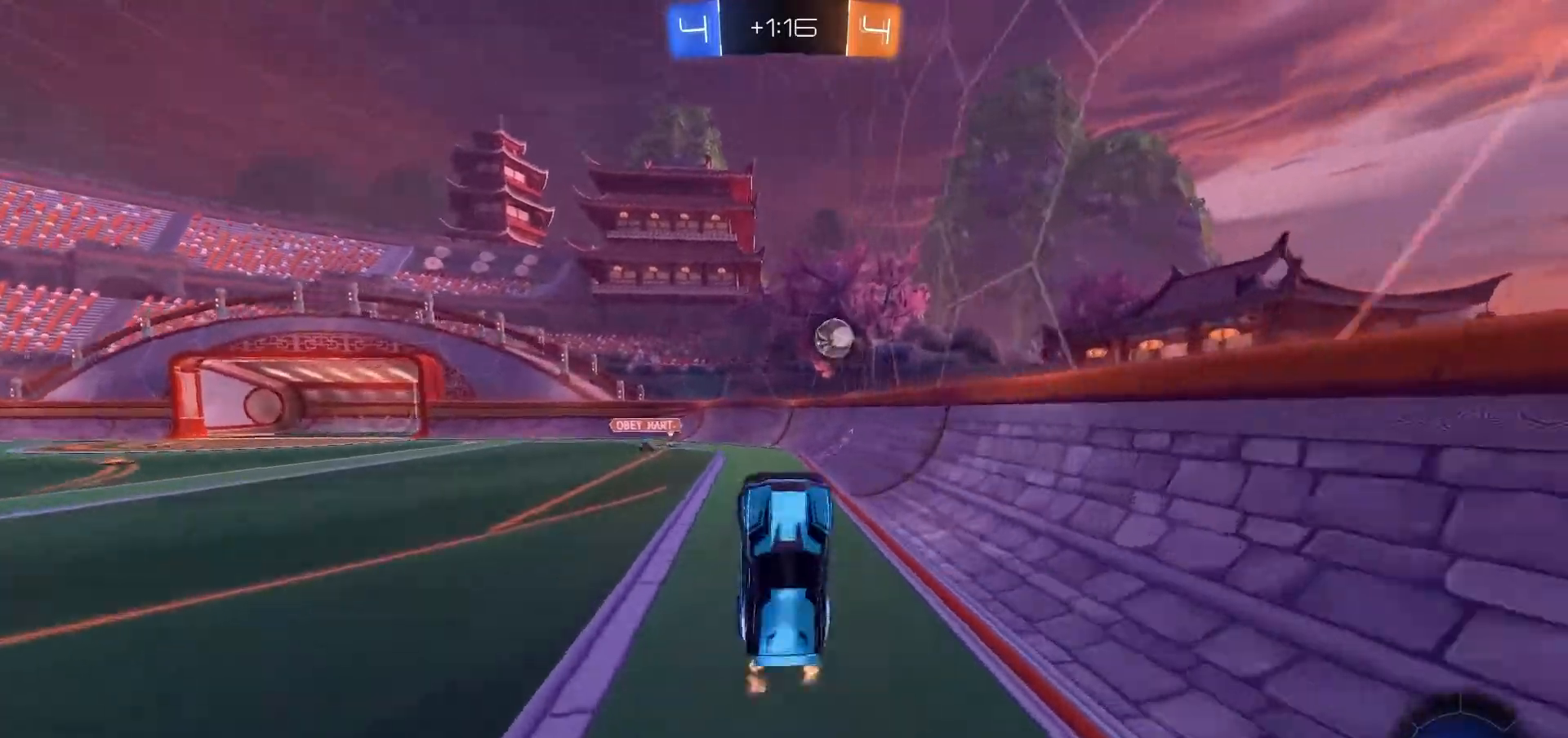
{"buttons": ["R2"], "left_stick": "center", "right_stick": "center", "events": []}
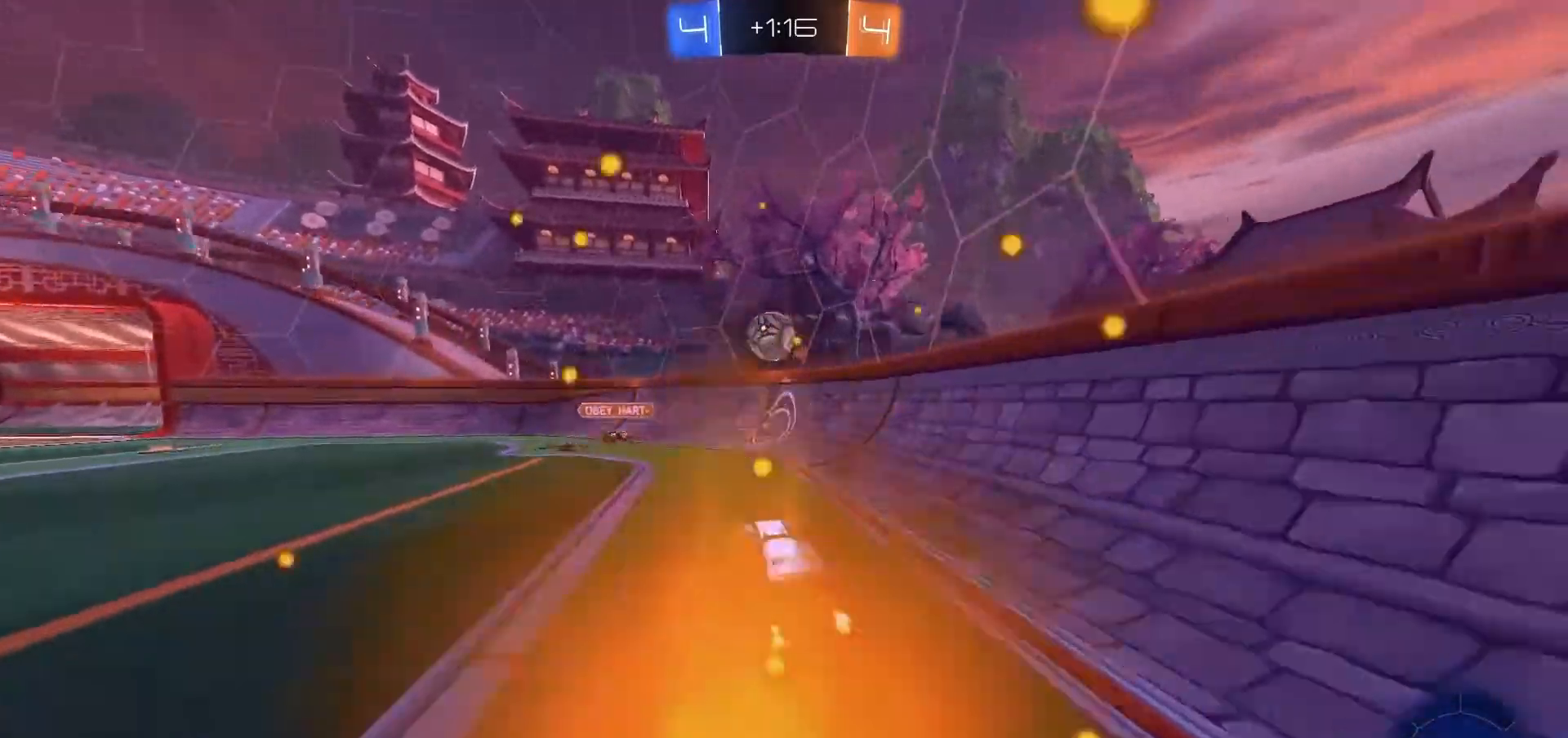
{"buttons": ["R2"], "left_stick": "right", "right_stick": "center", "events": [[67, "L2", "down"], [167, "L2", "up"], [167, "left_stick", "right"]]}
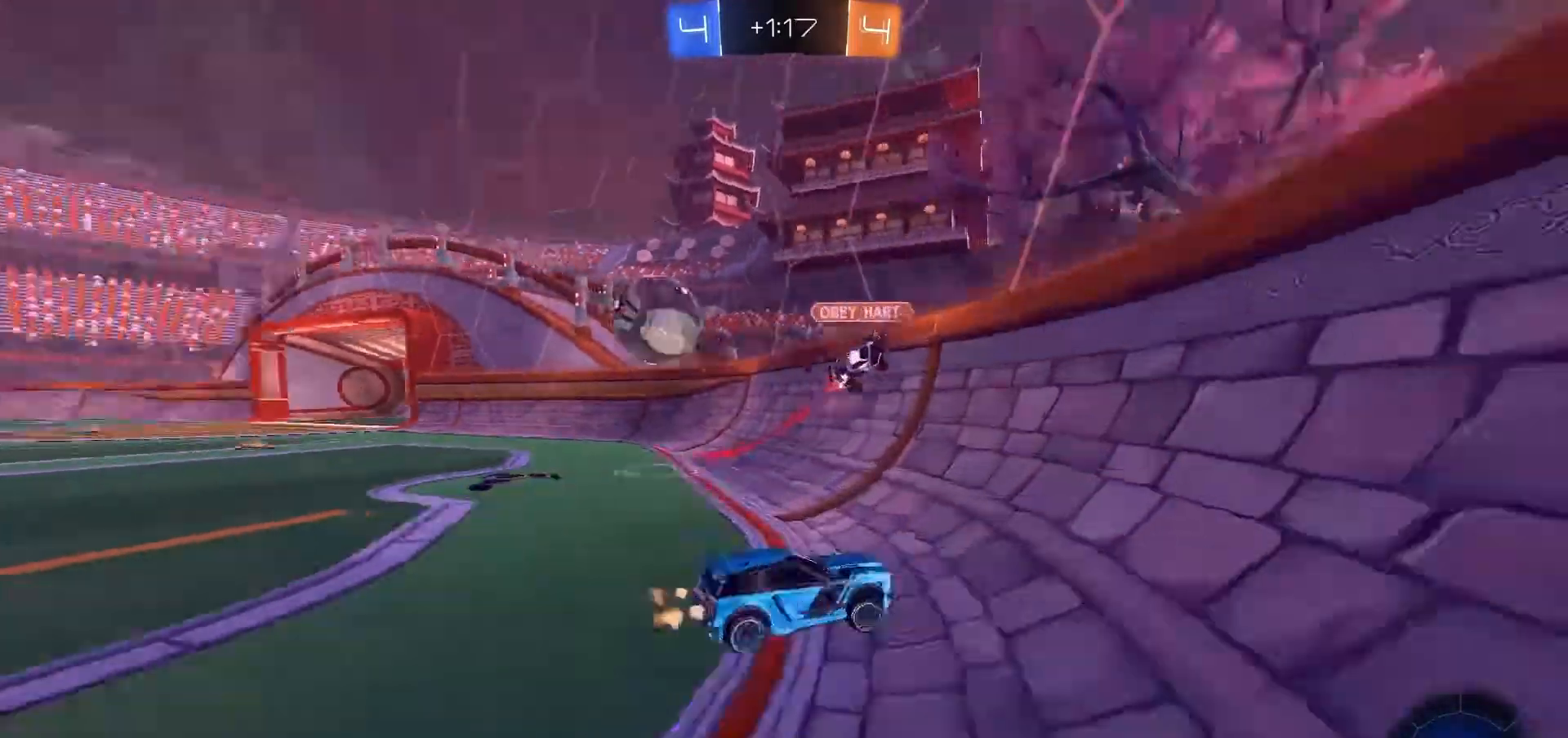
{"buttons": ["R2"], "left_stick": "up-right", "right_stick": "center", "events": [[467, "left_stick", "up-right"]]}
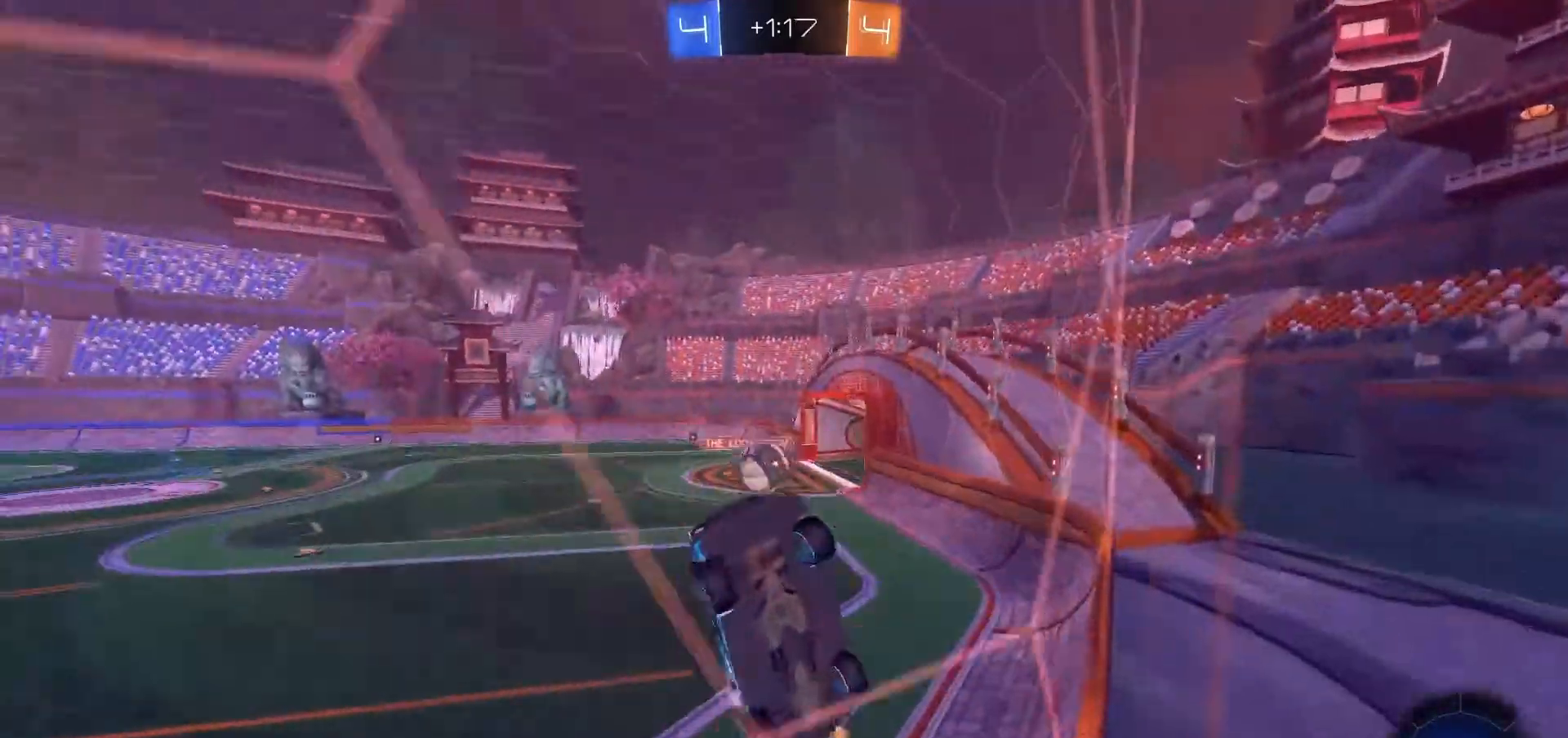
{"buttons": ["R2"], "left_stick": "up-right", "right_stick": "center", "events": []}
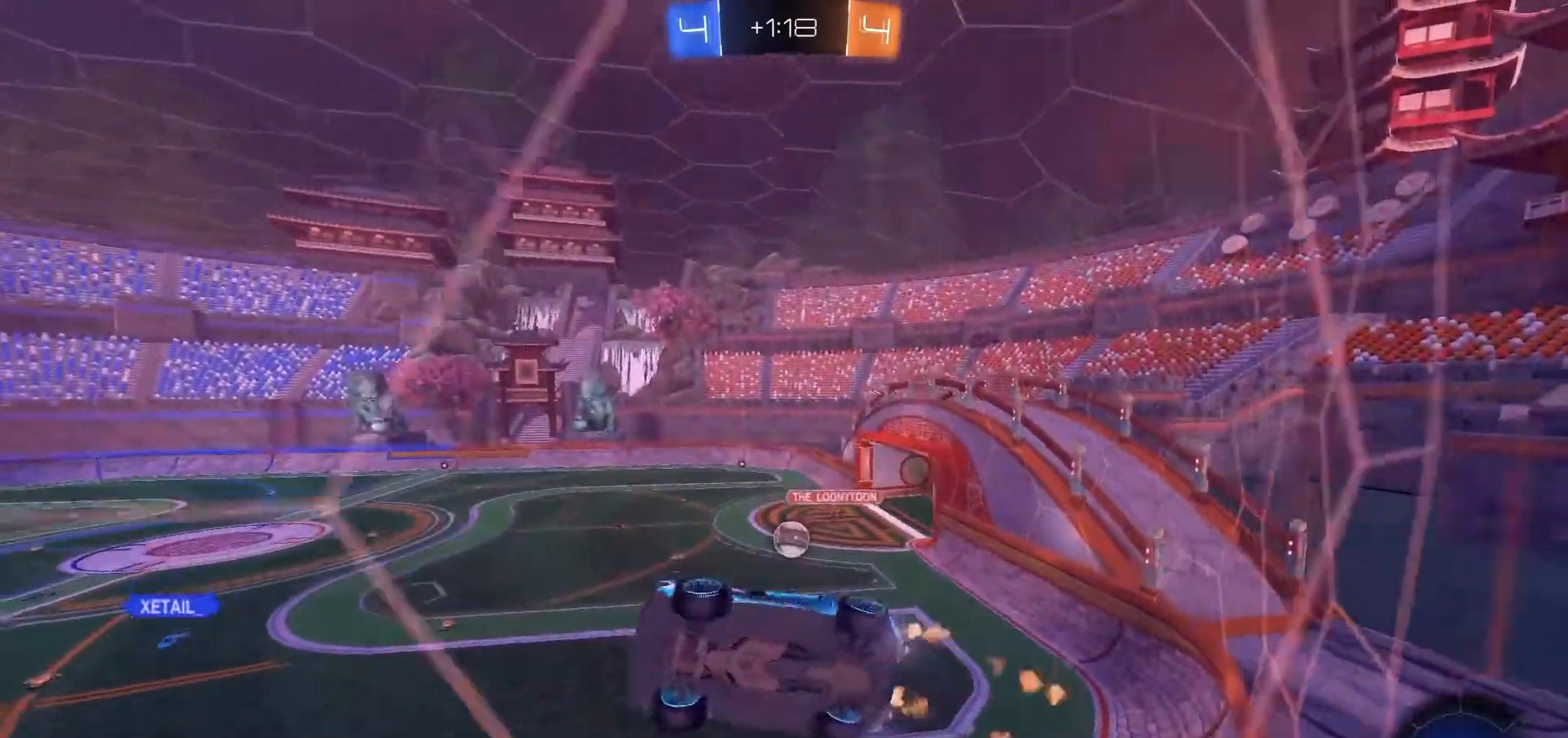
{"buttons": ["L1", "R2"], "left_stick": "down-left", "right_stick": "center", "events": [[400, "left_stick", "center"], [500, "L1", "down"], [500, "left_stick", "down-left"]]}
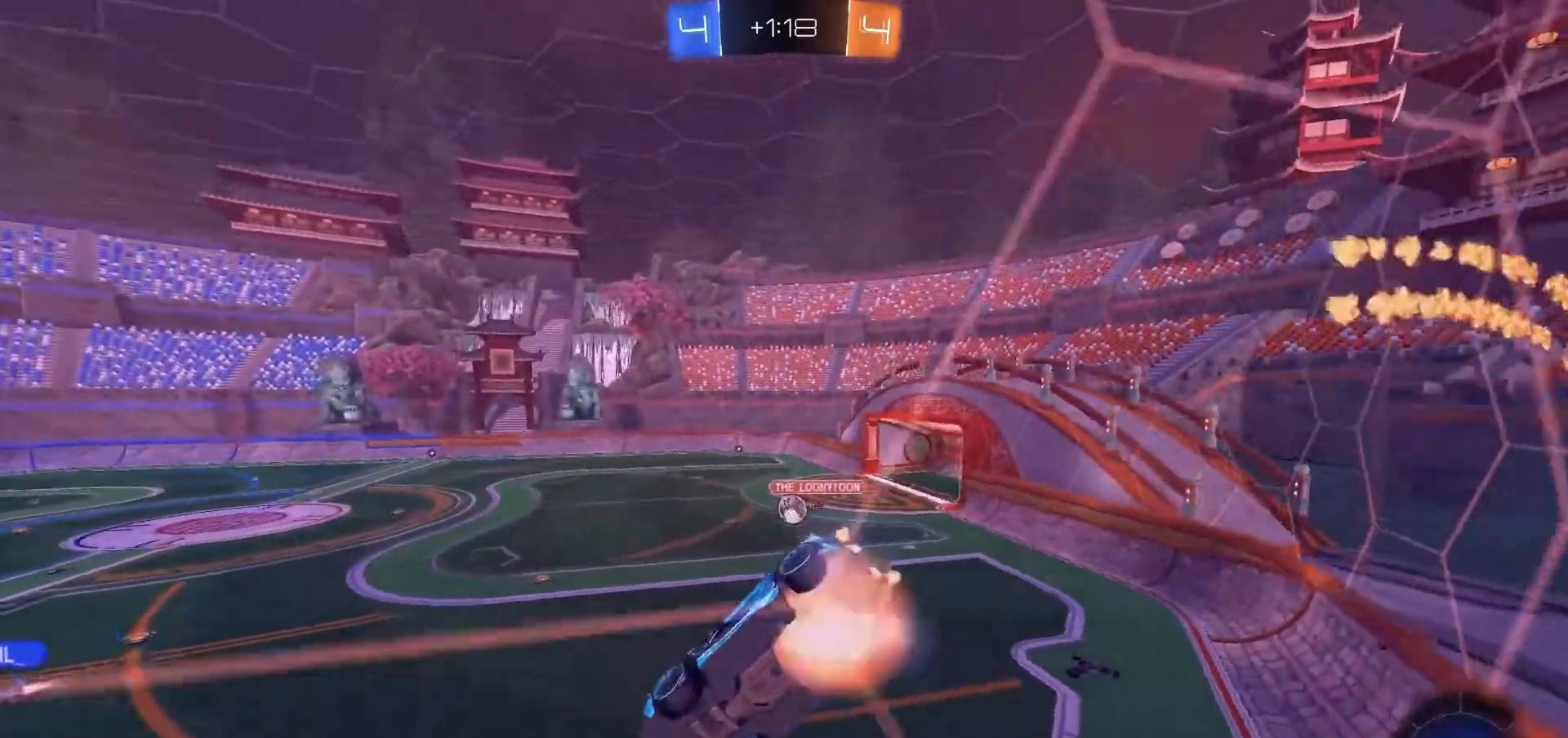
{"buttons": ["B", "R2"], "left_stick": "up", "right_stick": "center", "events": [[33, "B", "down"], [167, "L2", "down"], [333, "L1", "up"], [333, "L2", "up"], [433, "left_stick", "up"]]}
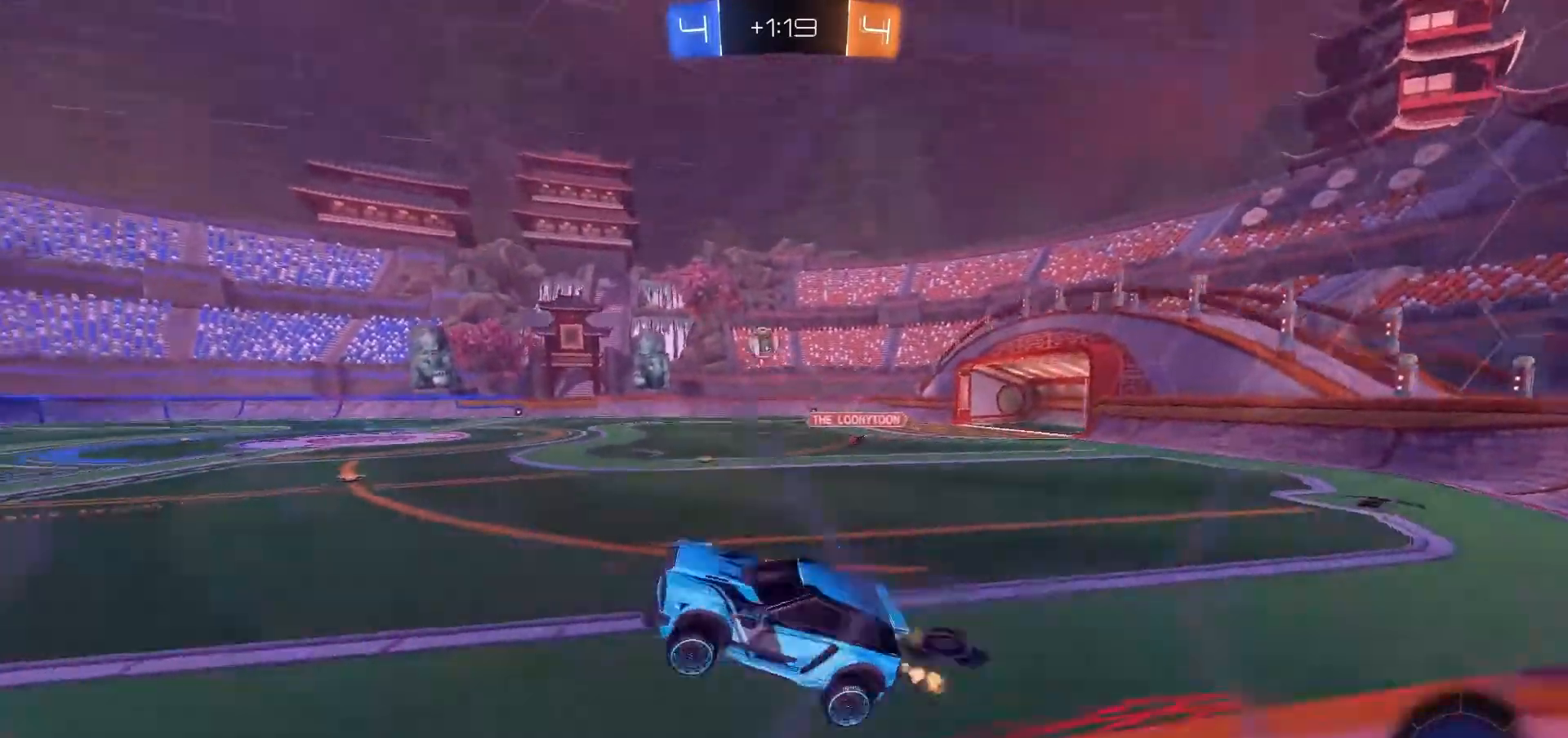
{"buttons": ["R2"], "left_stick": "up", "right_stick": "center", "events": [[500, "B", "up"]]}
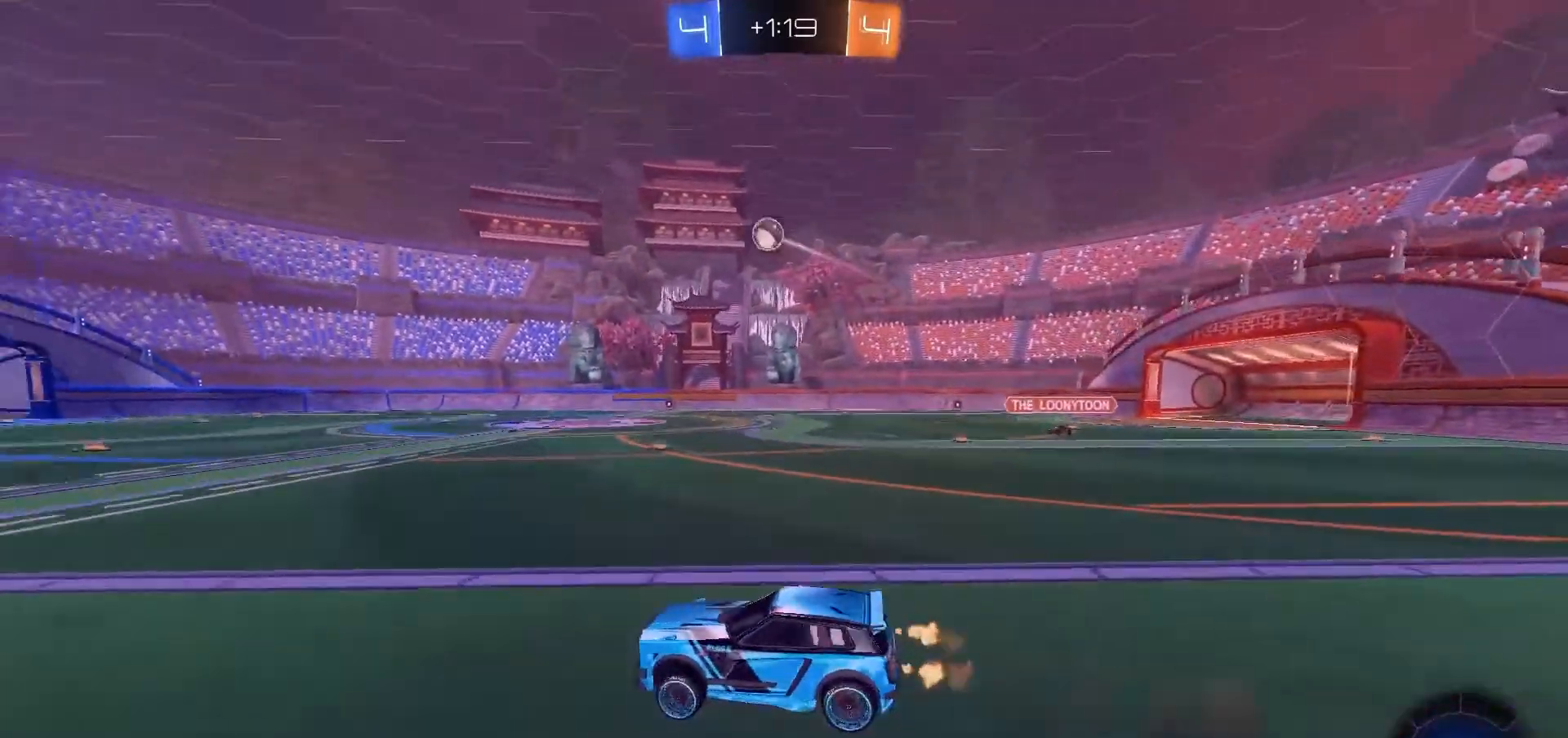
{"buttons": ["R2"], "left_stick": "center", "right_stick": "center", "events": [[200, "B", "down"], [300, "left_stick", "center"], [367, "B", "up"]]}
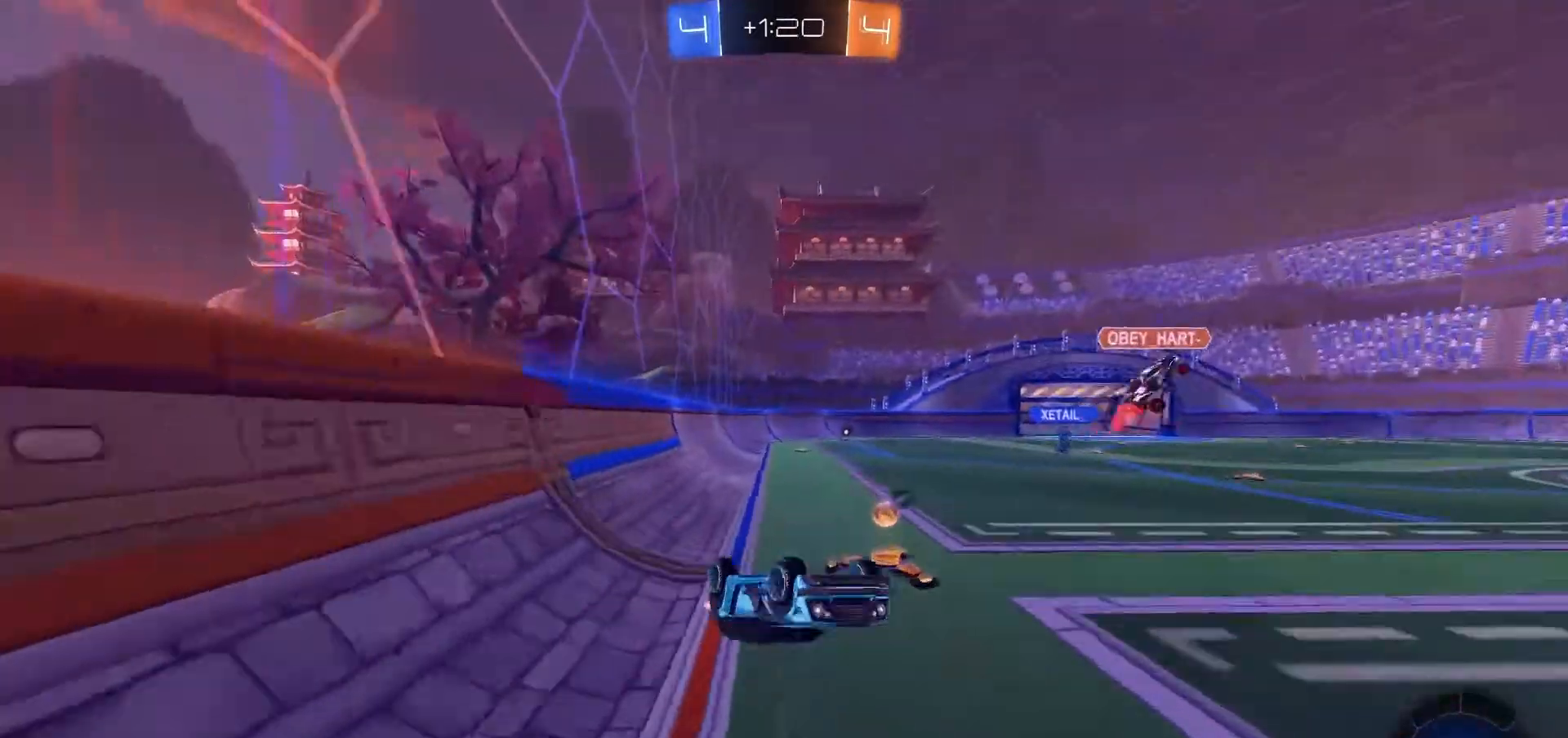
{"buttons": ["R2"], "left_stick": "center", "right_stick": "center", "events": []}
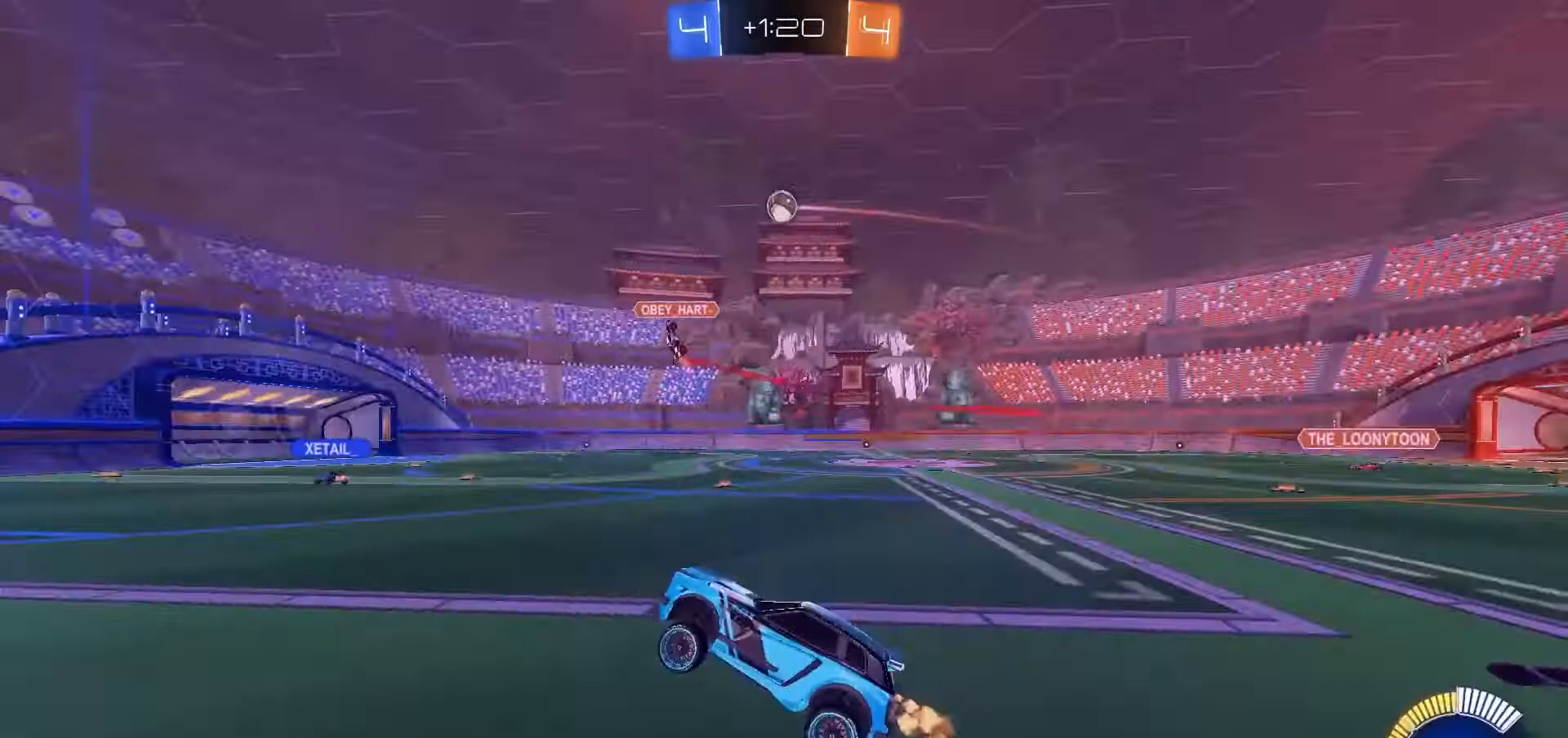
{"buttons": ["R2"], "left_stick": "center", "right_stick": "center", "events": []}
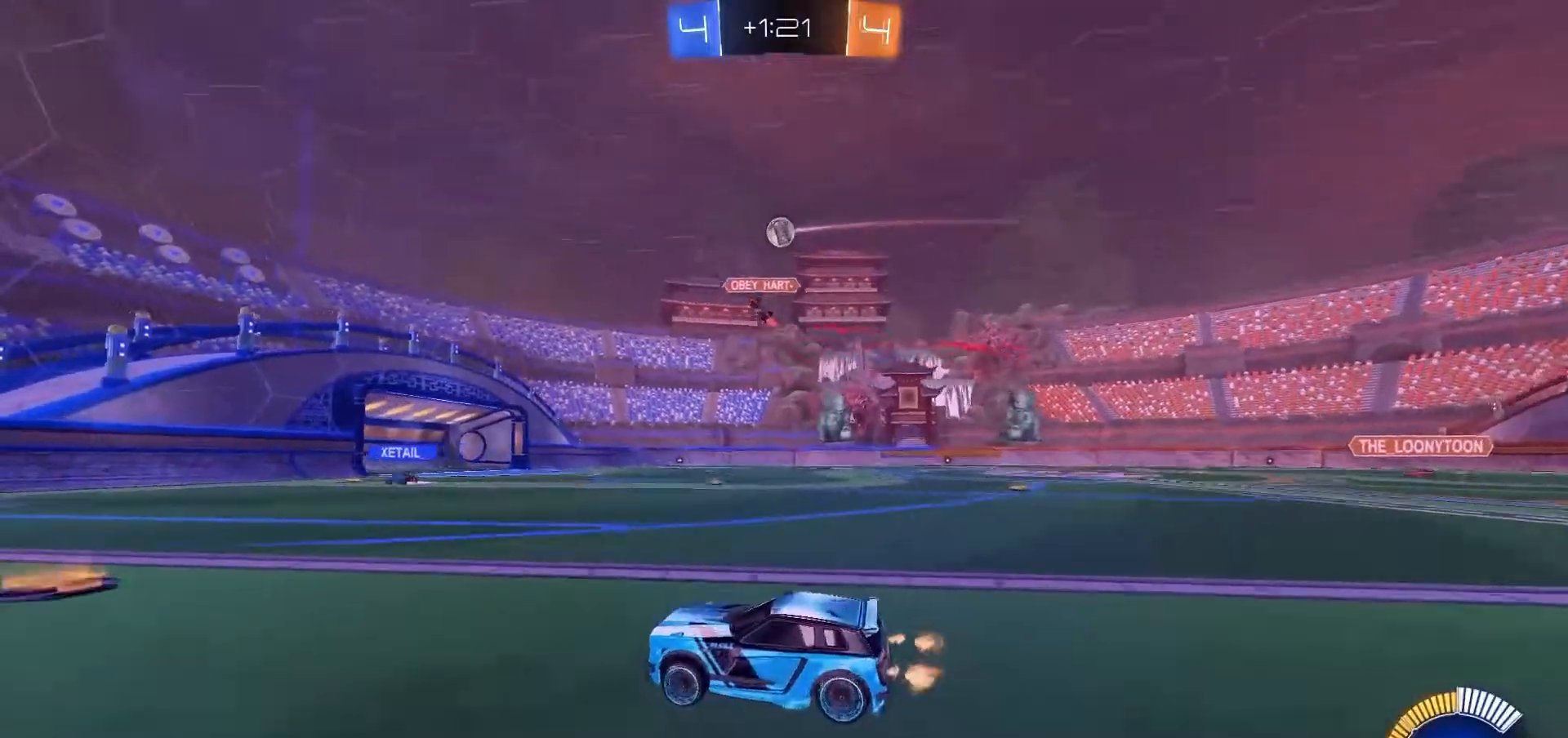
{"buttons": ["R2"], "left_stick": "right", "right_stick": "center", "events": [[467, "left_stick", "right"]]}
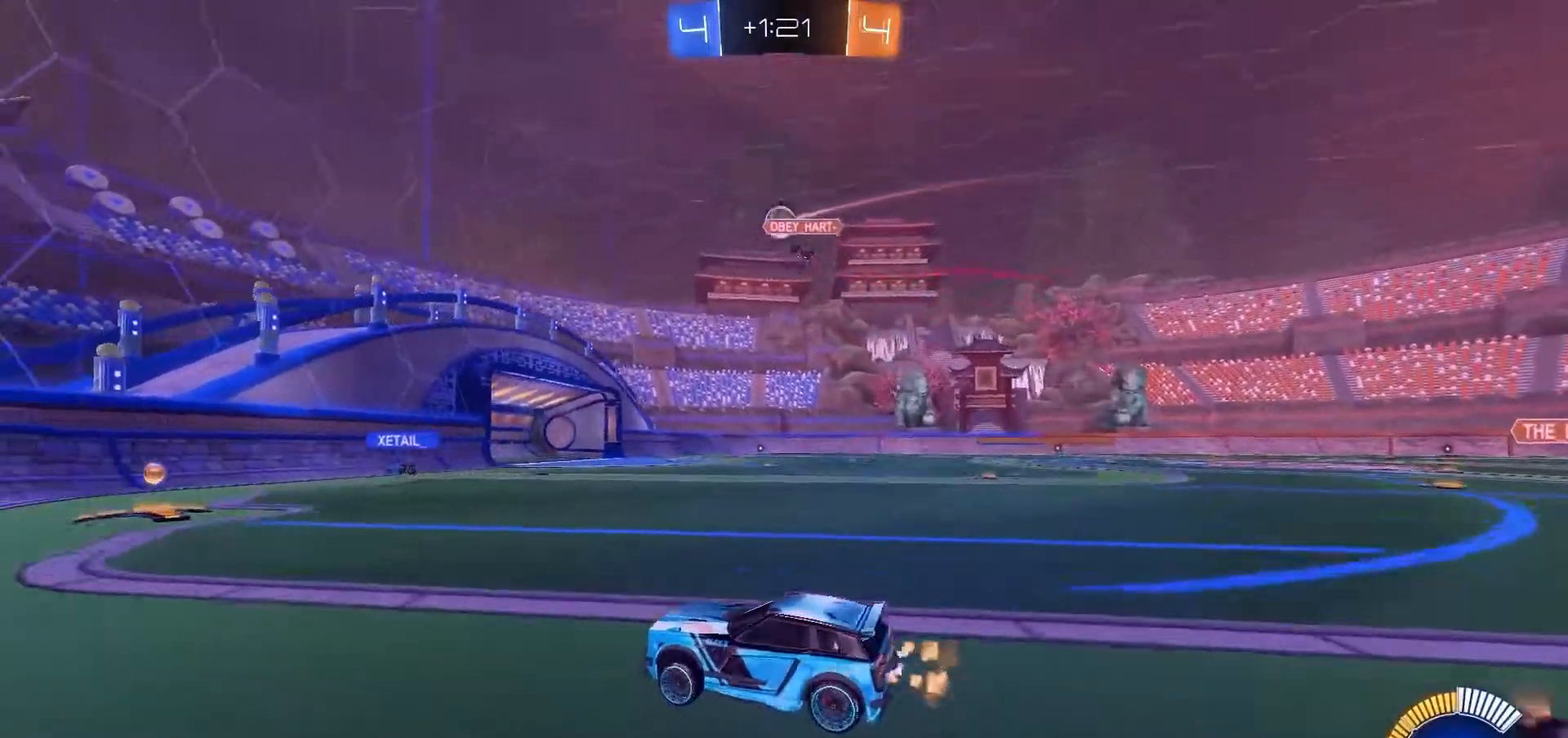
{"buttons": [], "left_stick": "center", "right_stick": "center"}
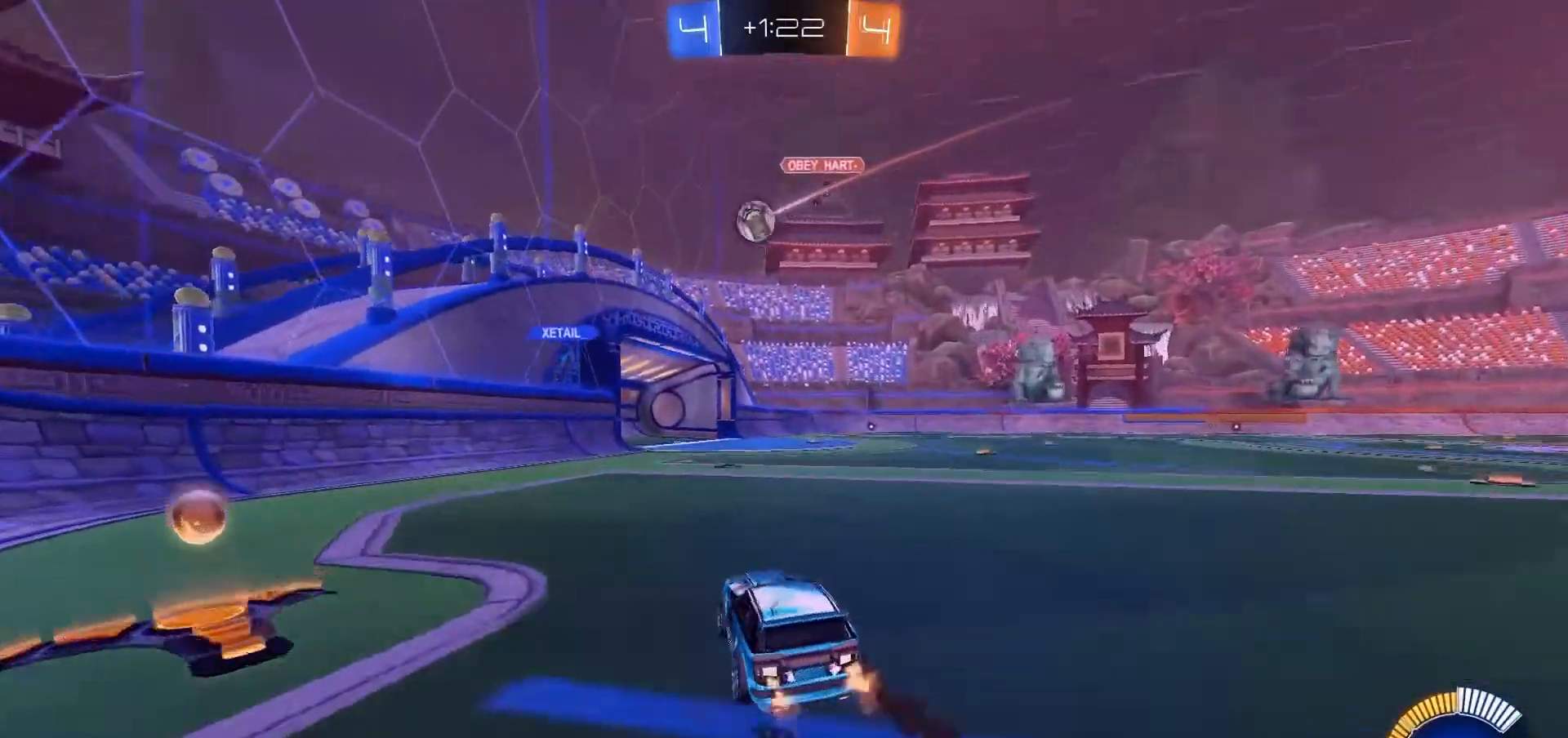
{"buttons": [], "left_stick": "center", "right_stick": "center", "events": [[233, "left_stick", "down-left"], [467, "left_stick", "center"]]}
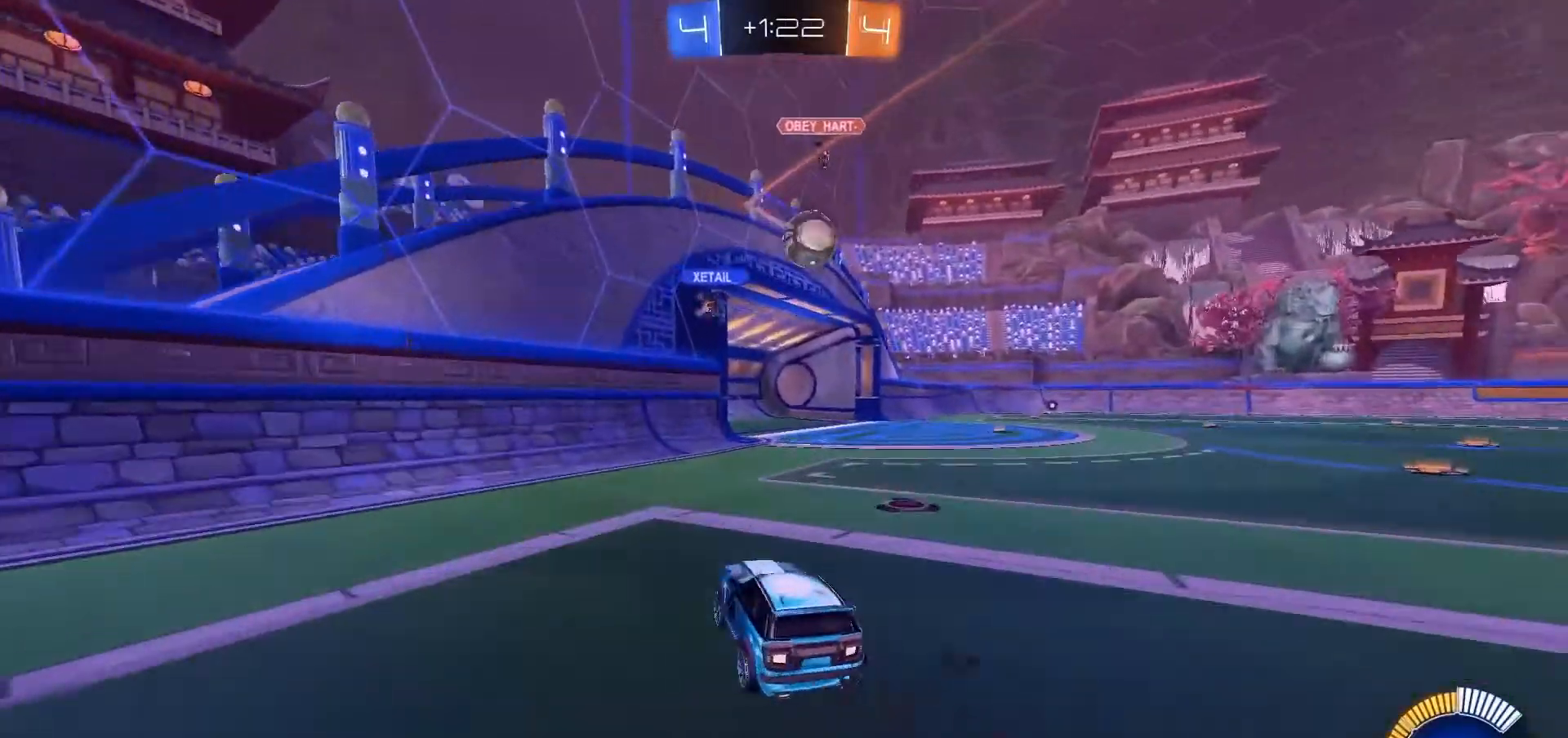
{"buttons": [], "left_stick": "center", "right_stick": "center", "events": [[133, "left_stick", "right"], [200, "R2", "down"], [200, "left_stick", "up-right"], [333, "left_stick", "center"], [400, "R2", "up"]]}
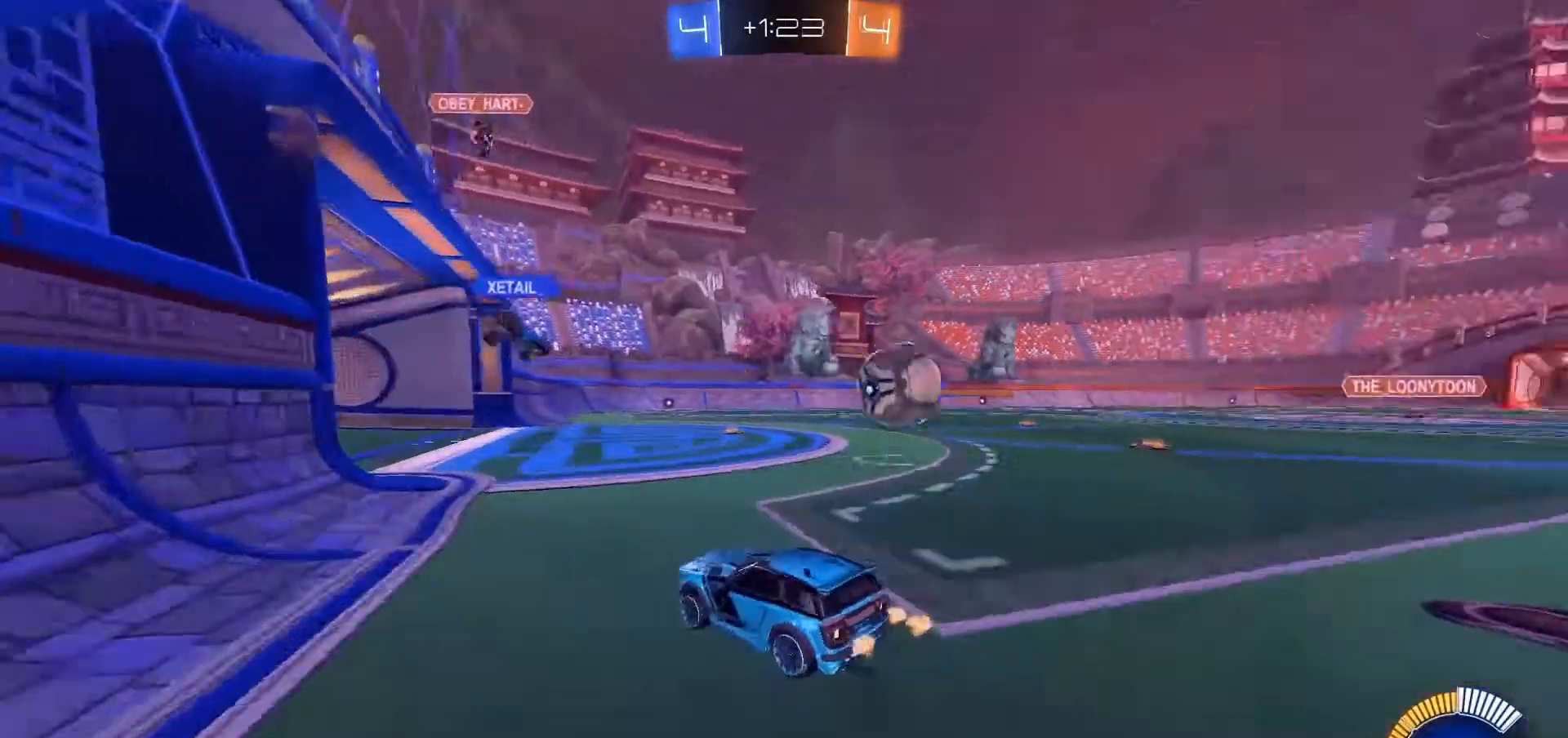
{"buttons": ["L2"], "left_stick": "down-left", "right_stick": "center", "events": [[167, "left_stick", "right"], [333, "left_stick", "center"], [400, "L2", "down"], [467, "left_stick", "down-left"]]}
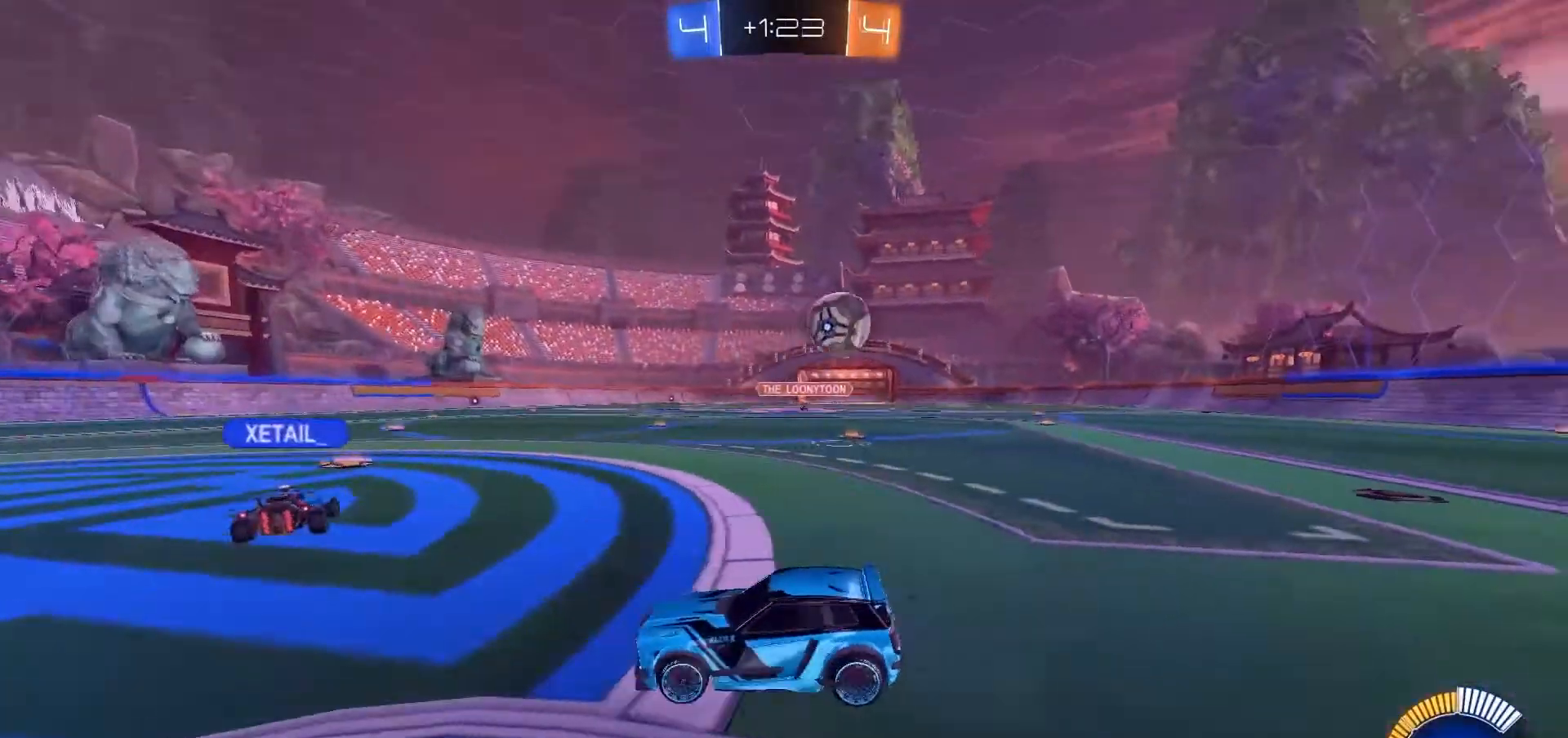
{"buttons": ["R2"], "left_stick": "right", "right_stick": "center", "events": [[67, "L2", "up"], [233, "left_stick", "center"], [267, "R2", "down"], [300, "left_stick", "right"]]}
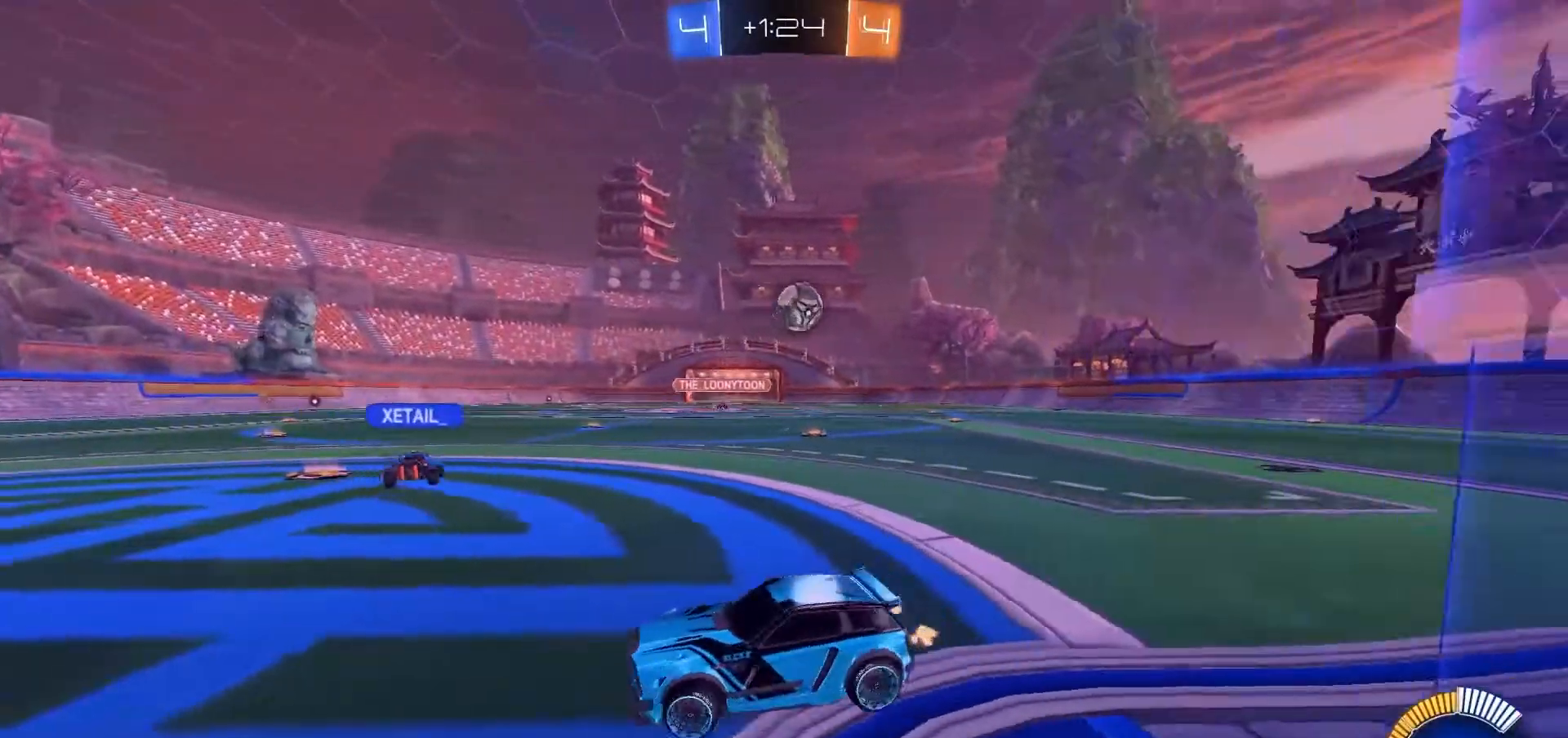
{"buttons": ["L2"], "left_stick": "right", "right_stick": "center", "events": [[333, "L2", "down"], [367, "R2", "up"]]}
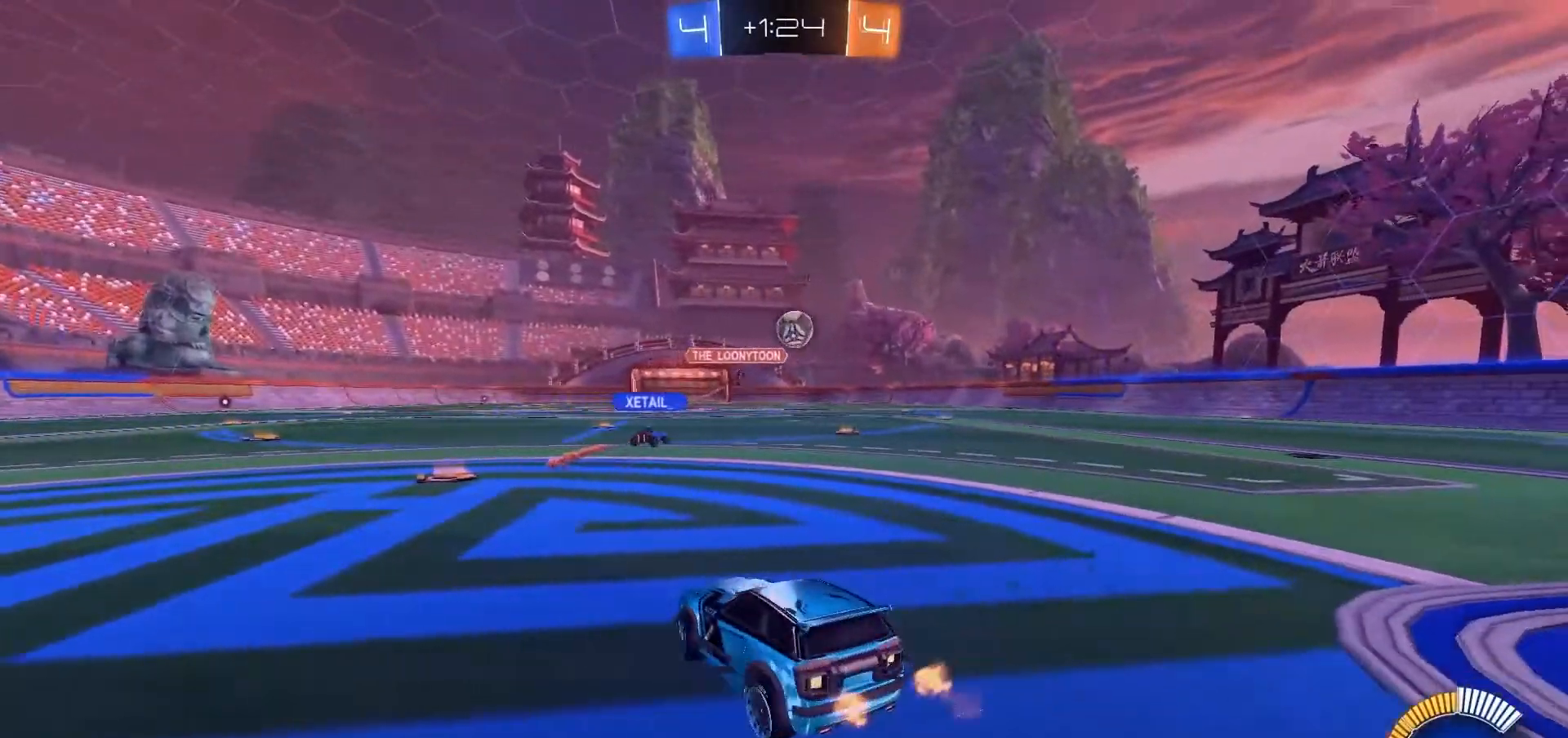
{"buttons": ["R2"], "left_stick": "right", "right_stick": "center", "events": [[33, "left_stick", "center"], [233, "R2", "down"], [300, "L2", "up"], [500, "left_stick", "right"]]}
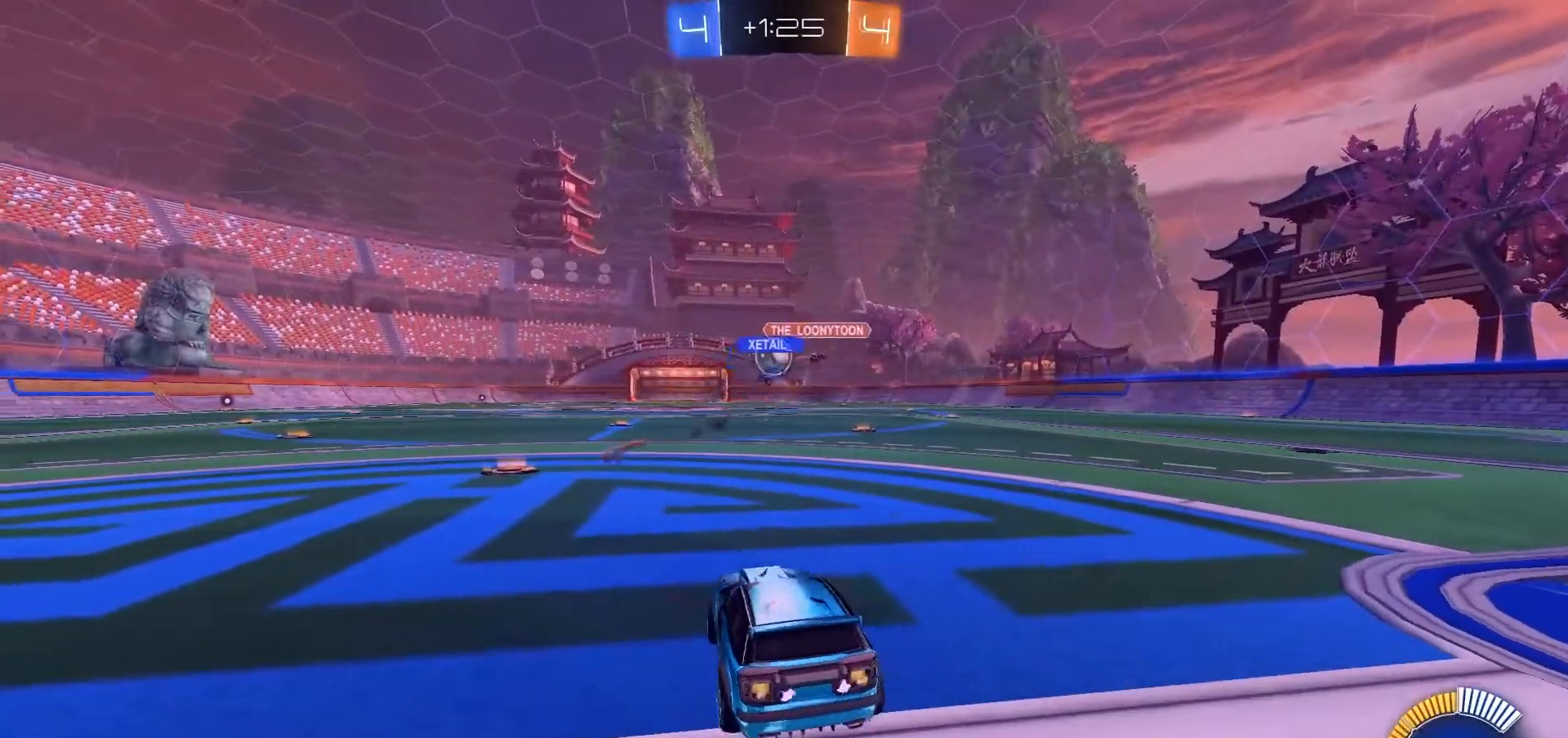
{"buttons": ["R2"], "left_stick": "left", "right_stick": "center", "events": [[133, "left_stick", "left"]]}
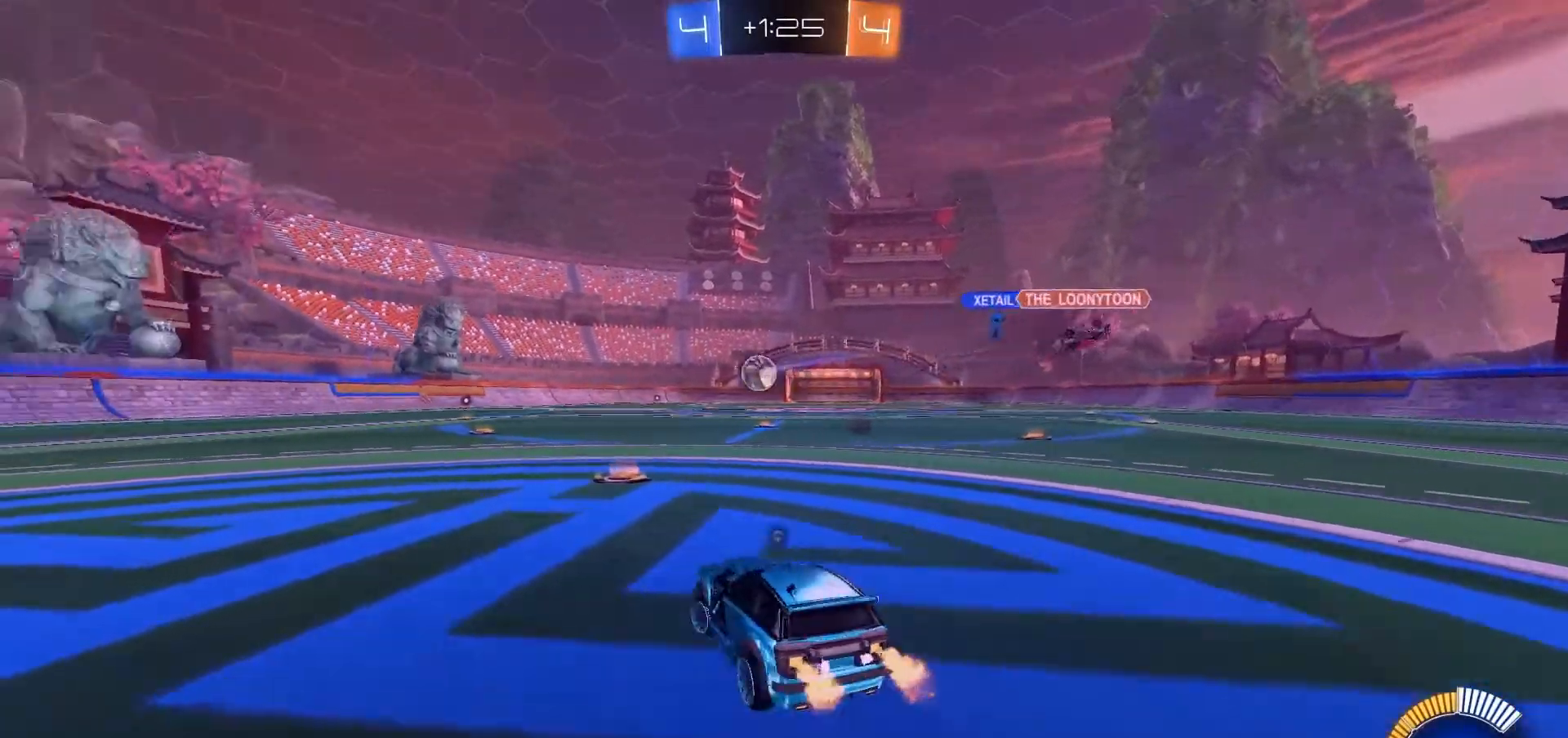
{"buttons": ["B", "R1", "R2"], "left_stick": "down", "right_stick": "center", "events": [[100, "left_stick", "up"], [233, "R1", "down"], [367, "B", "down"], [433, "left_stick", "down"]]}
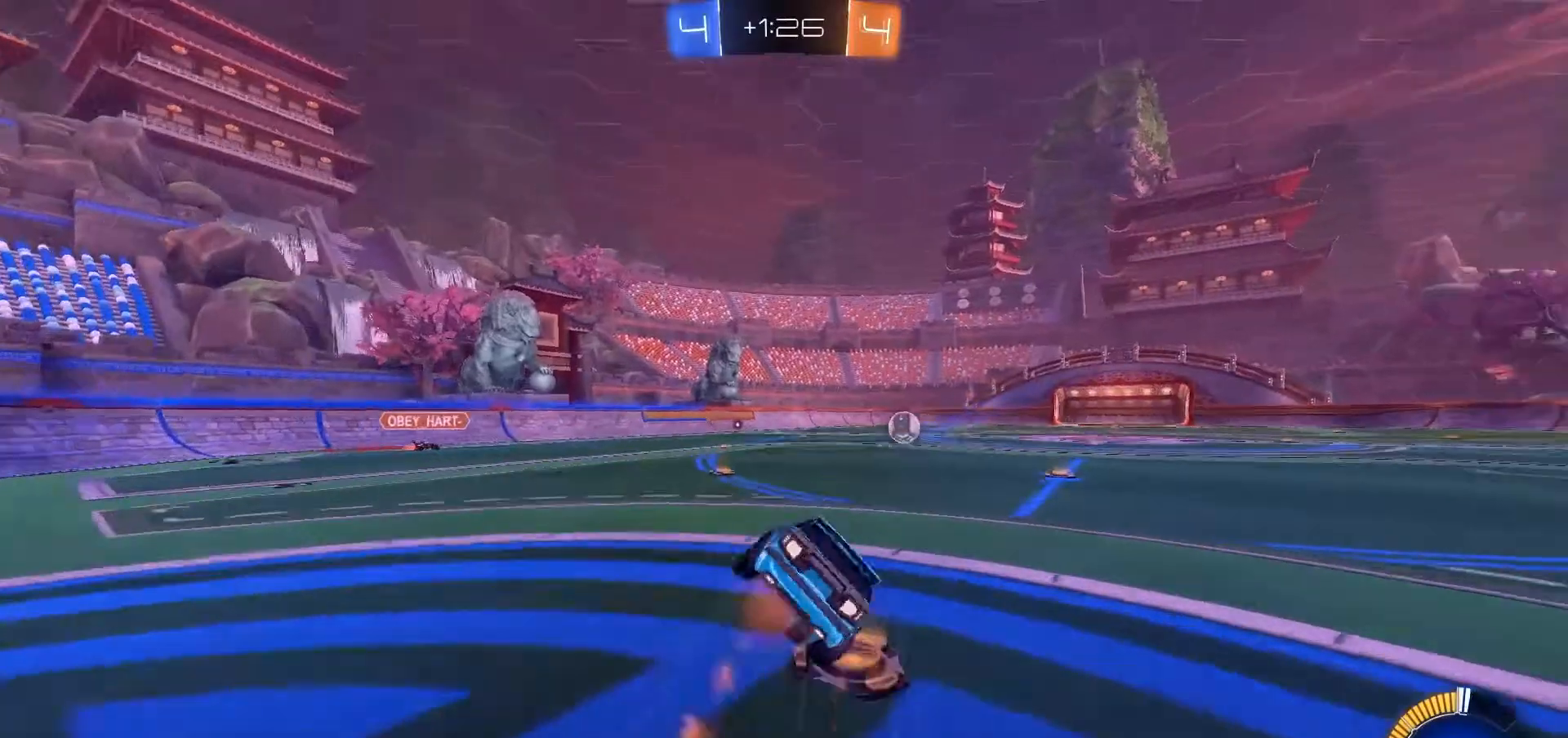
{"buttons": ["R1", "R2"], "left_stick": "center", "right_stick": "center", "events": [[33, "B", "up"], [100, "left_stick", "center"], [133, "B", "down"], [300, "left_stick", "down"], [467, "left_stick", "center"], [500, "B", "up"]]}
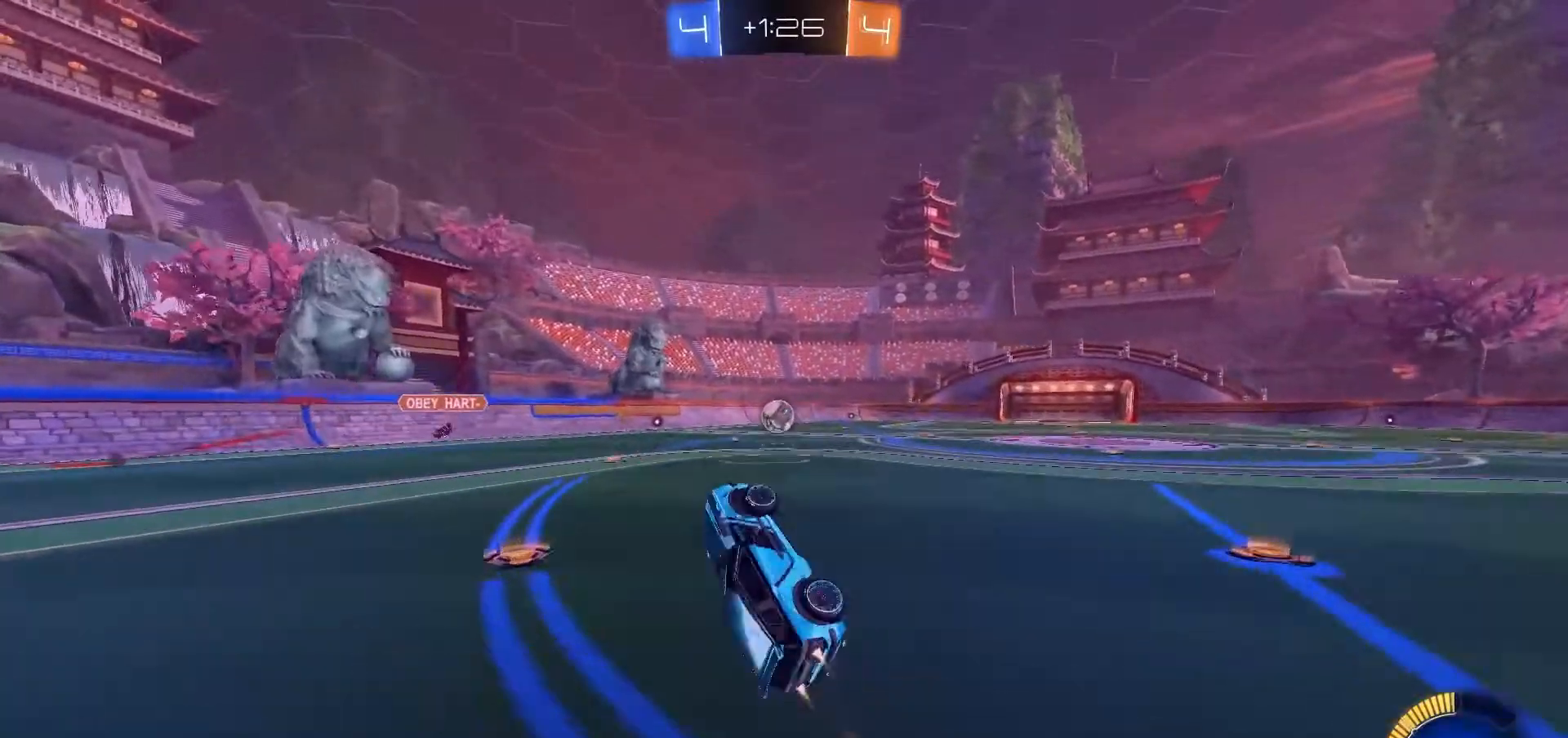
{"buttons": ["B", "R2"], "left_stick": "left", "right_stick": "center", "events": [[67, "Y", "down"], [133, "B", "down"], [133, "R1", "up"], [133, "Y", "up"], [433, "left_stick", "left"]]}